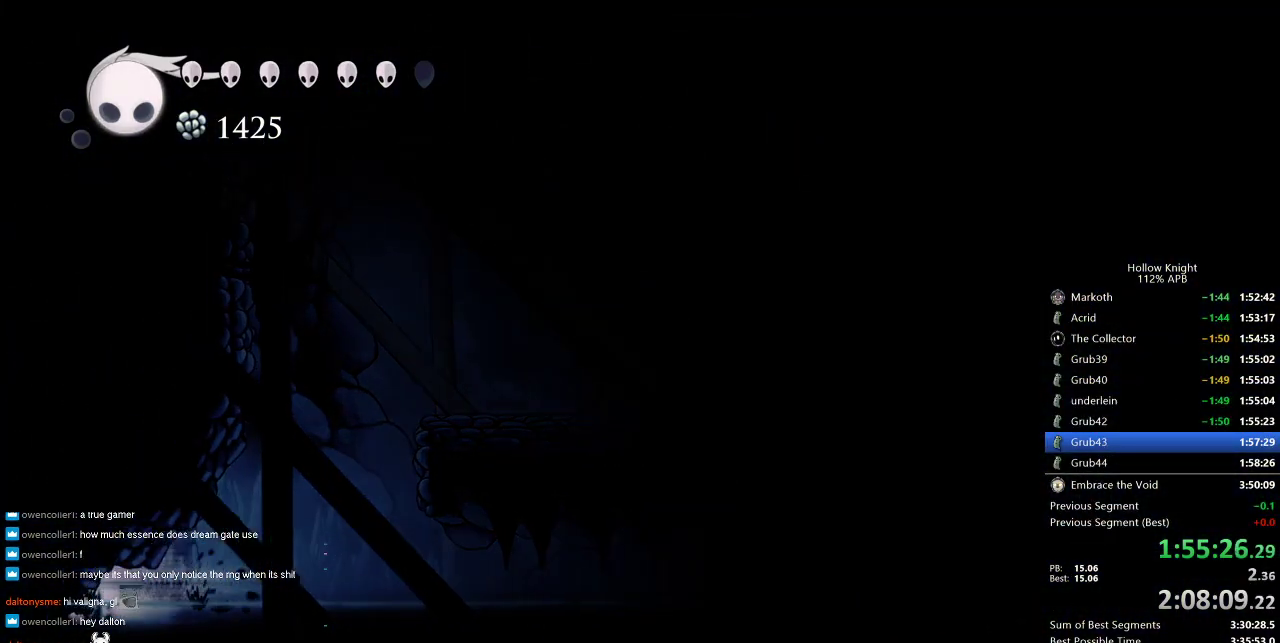
Gameplay with keyboard; each line is a JSON object with the keys held at the frame after it. "events" lists presses ("down") and releases ("up") of "cdash", "dash", "dnail", "down", "heal", "inv", "jump", "left", "nail", "right", "spell" and "up" between this image and that frame as [ms after this image, input, new state], when the widget could be followed in between. No other keys are recorded. Mouse input is not recorded. Key names are as the overlay labels them; some are game actions (e.g. jump) rather than physical keys.
{"keys": ["left"], "events": [[100, "dash", "up"]]}
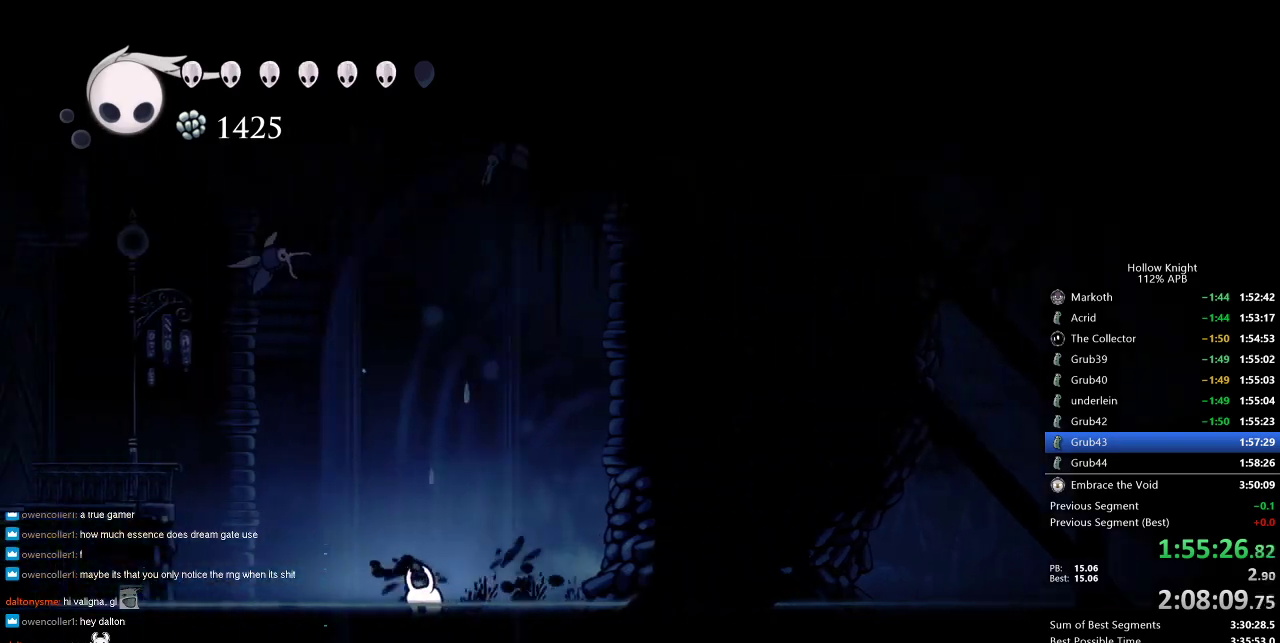
{"keys": ["left"], "events": [[33, "jump", "down"], [283, "dash", "down"], [316, "jump", "up"], [383, "dash", "up"]]}
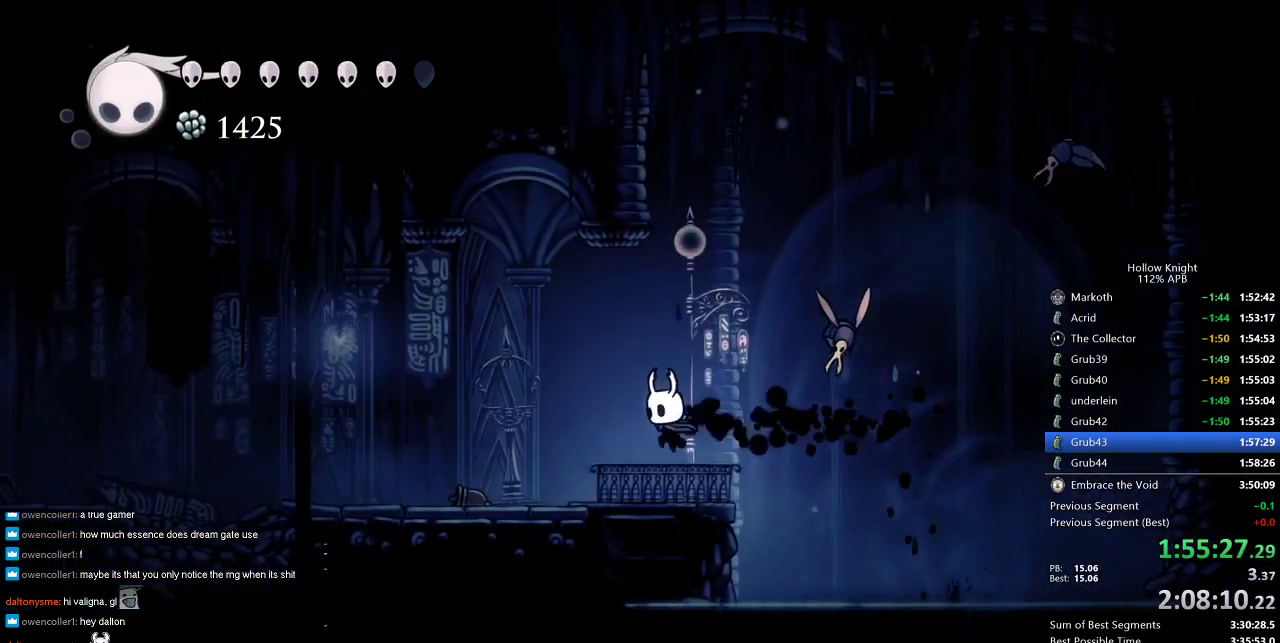
{"keys": ["dash", "left"], "events": [[433, "dash", "down"]]}
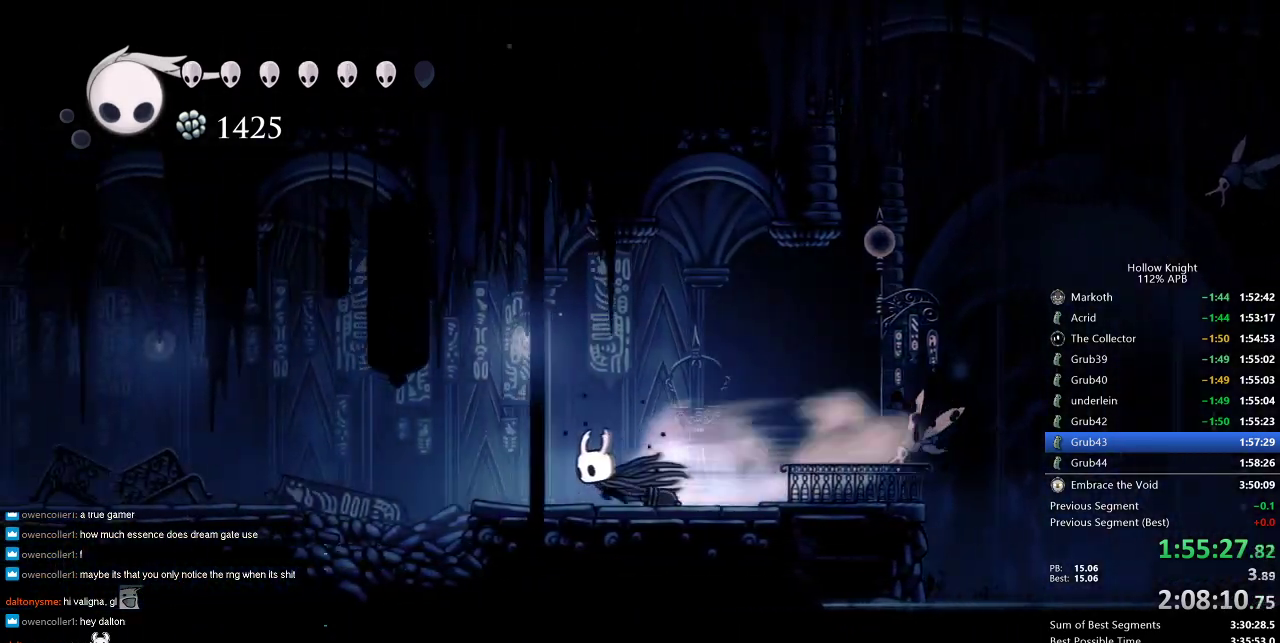
{"keys": ["left"], "events": [[50, "dash", "up"], [266, "jump", "down"], [450, "jump", "up"]]}
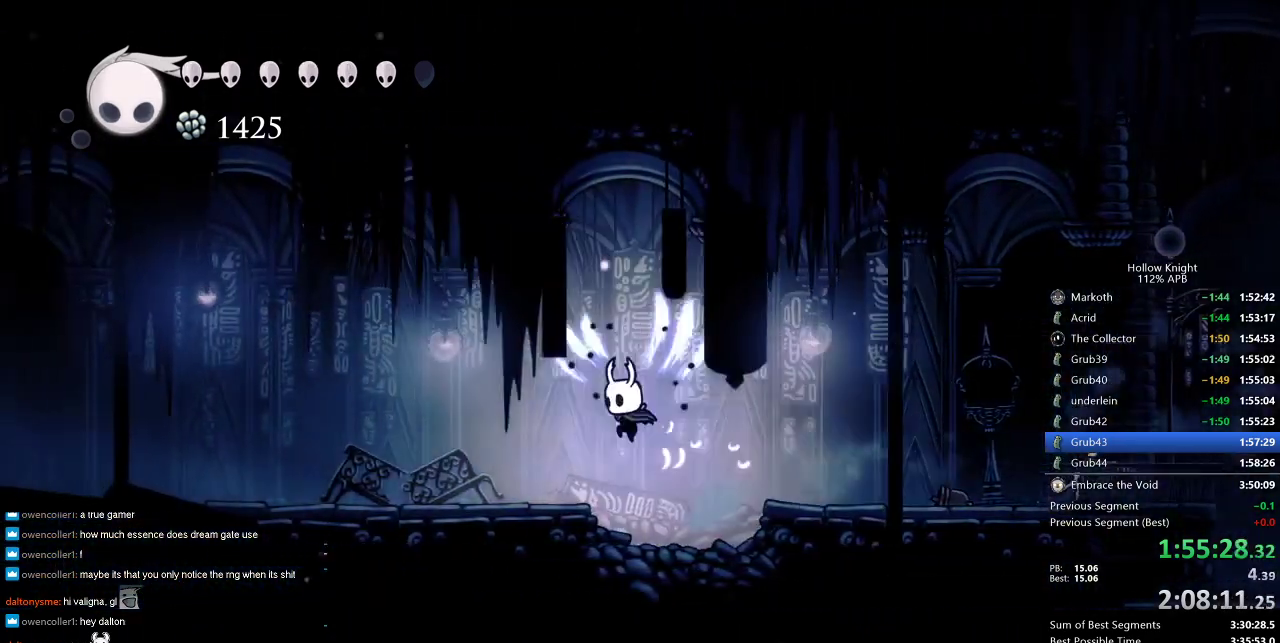
{"keys": ["cdash"], "events": [[333, "cdash", "down"], [333, "left", "up"]]}
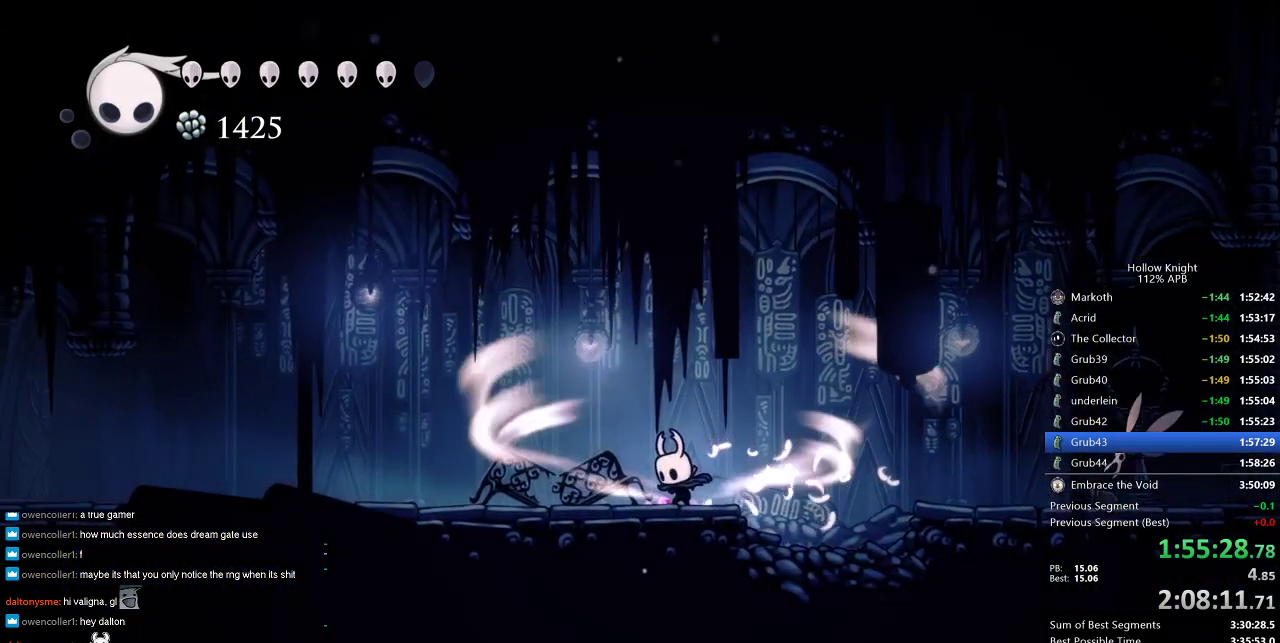
{"keys": ["cdash"], "events": []}
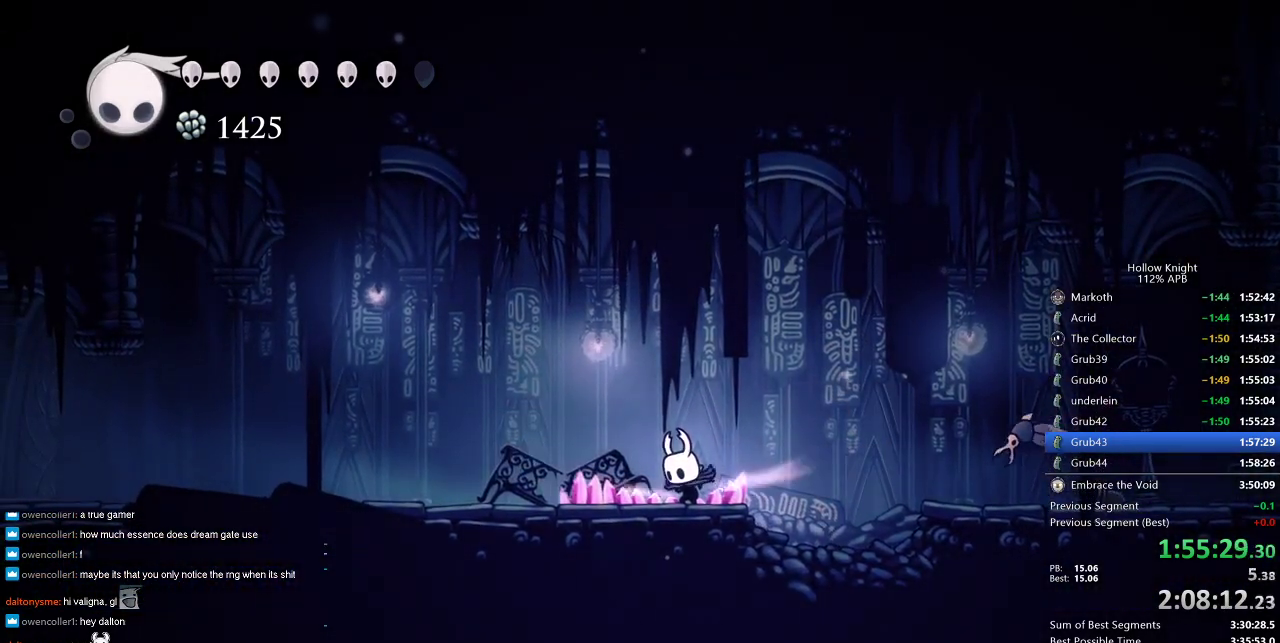
{"keys": ["left"], "events": [[166, "cdash", "up"], [166, "left", "down"]]}
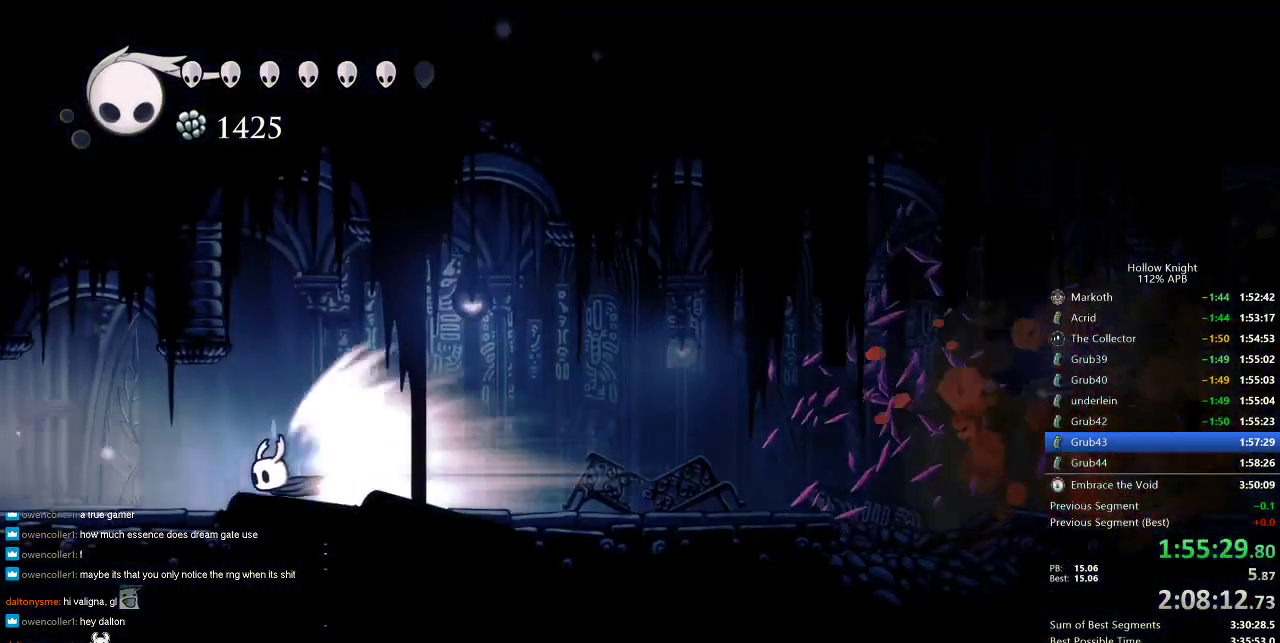
{"keys": ["left"], "events": []}
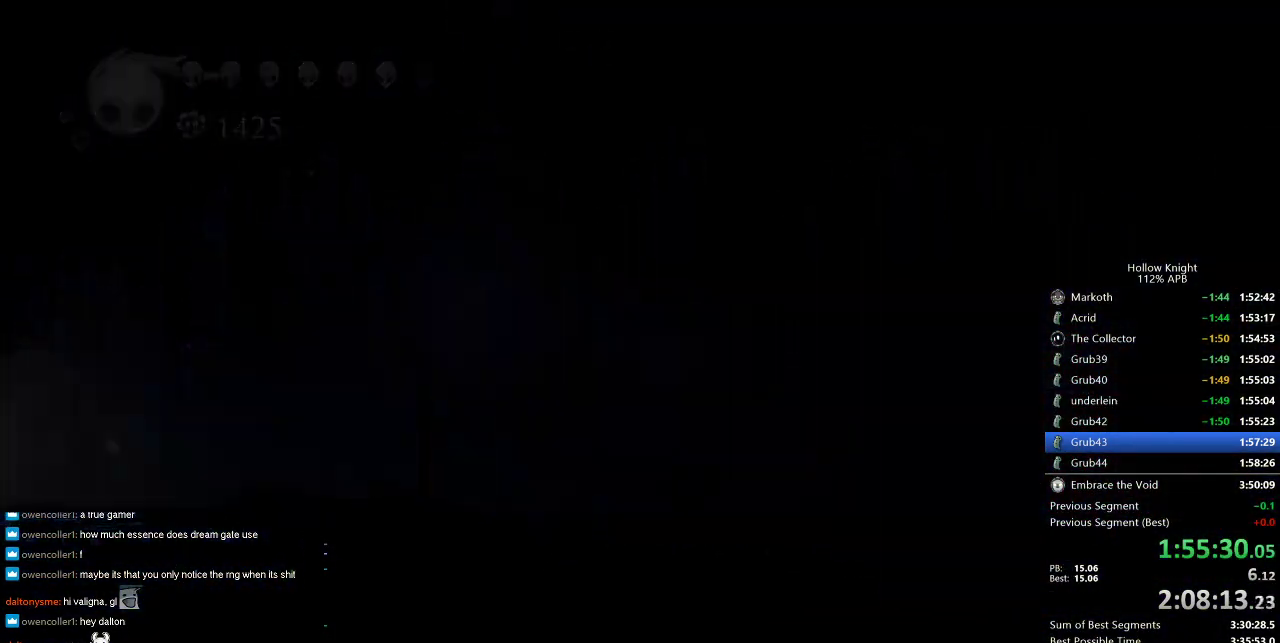
{"keys": ["left"], "events": []}
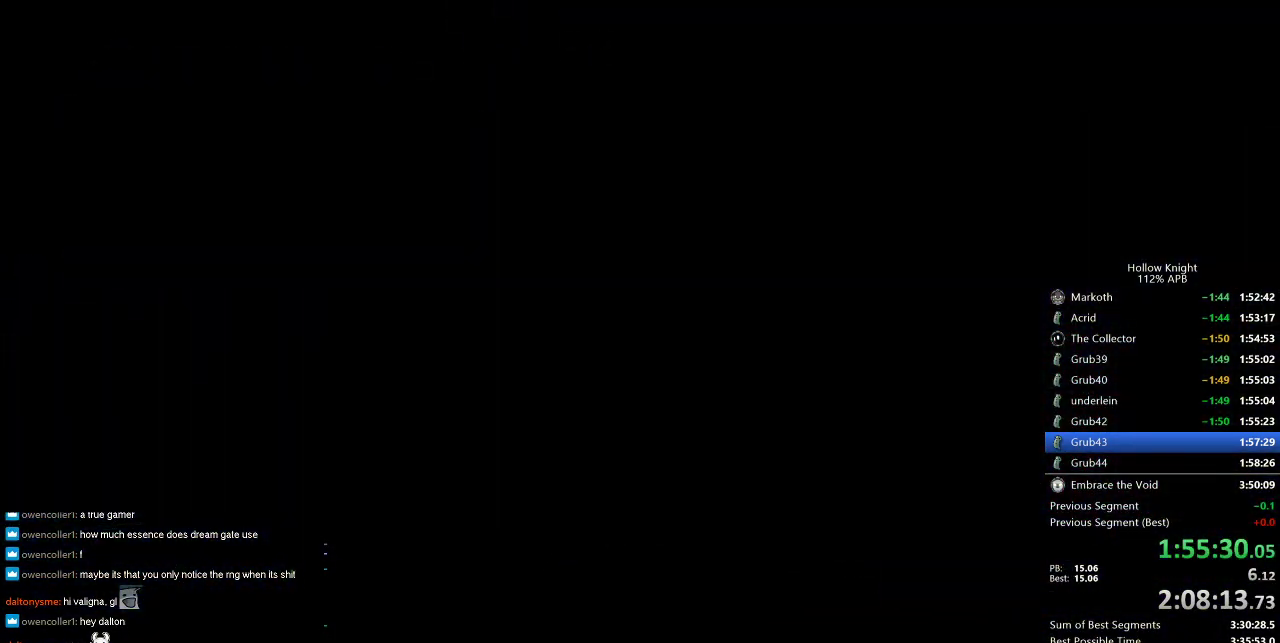
{"keys": ["left"], "events": []}
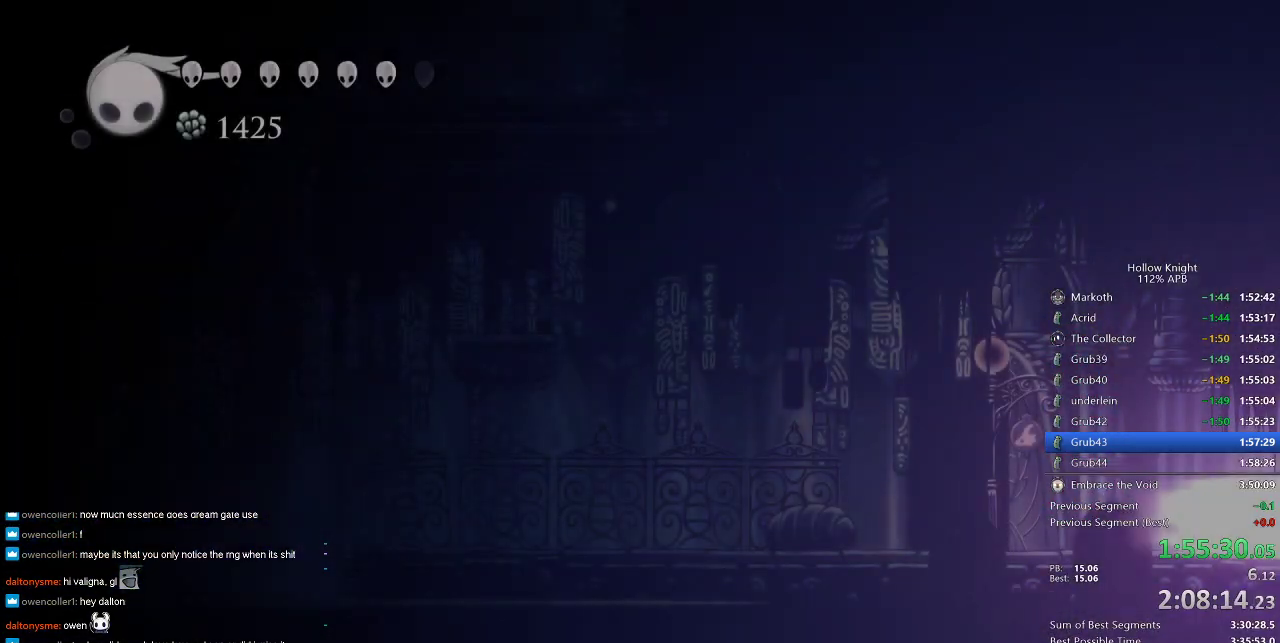
{"keys": ["left"], "events": []}
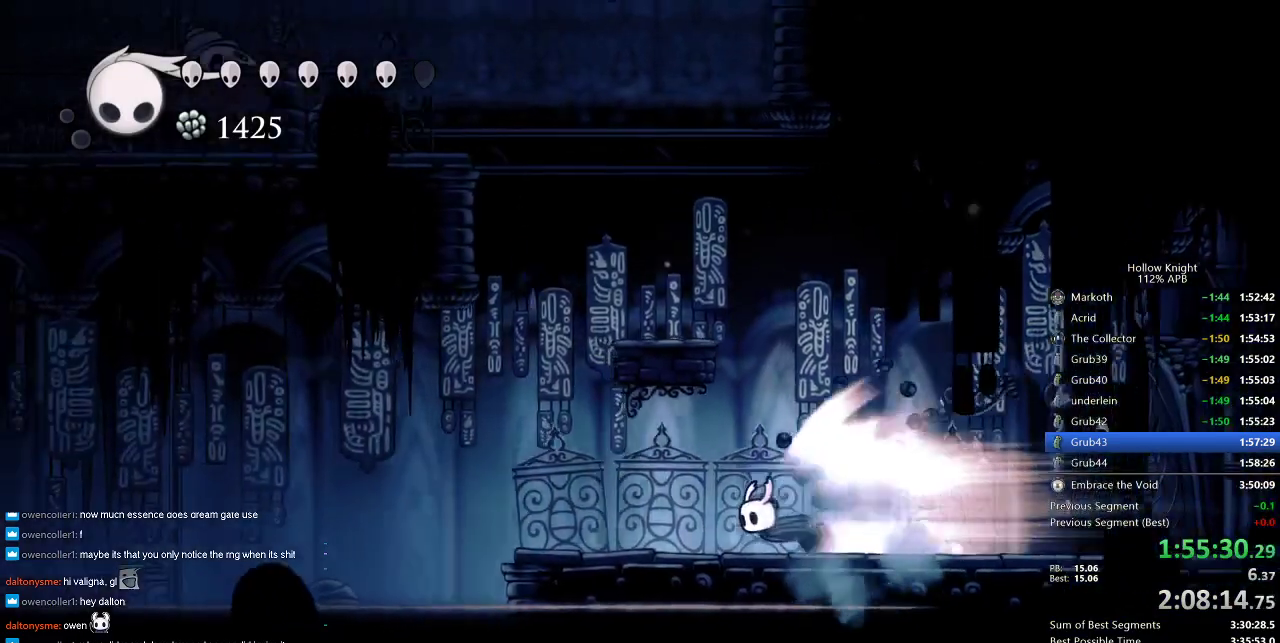
{"keys": ["left"], "events": []}
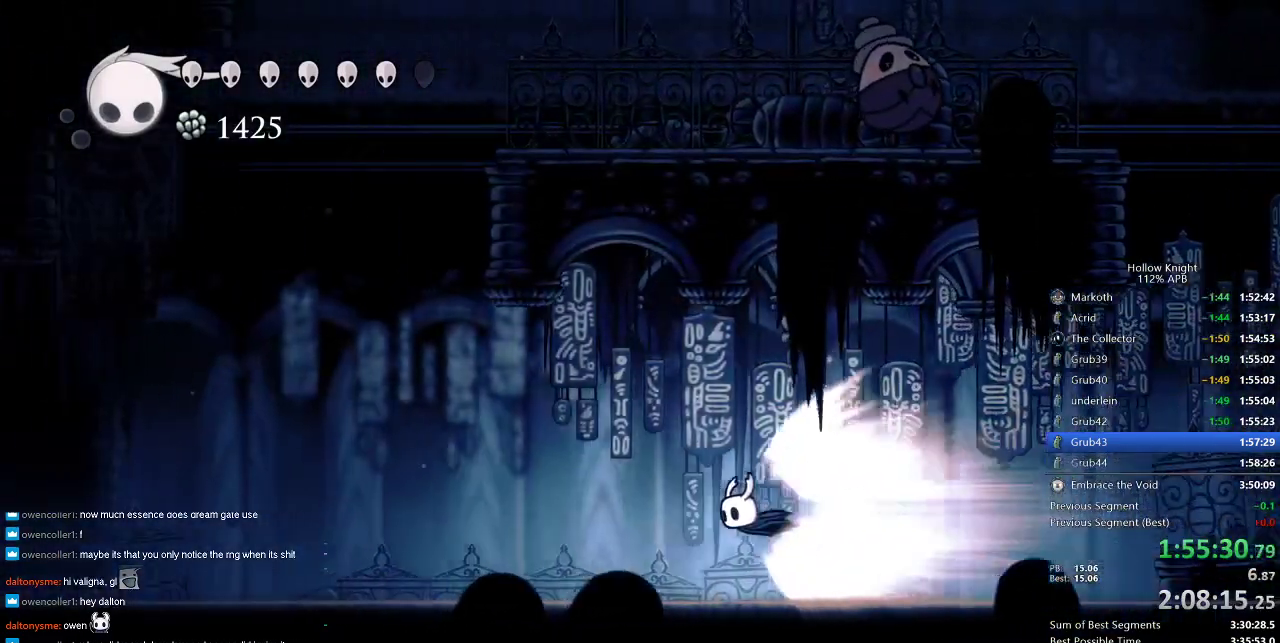
{"keys": ["left"], "events": []}
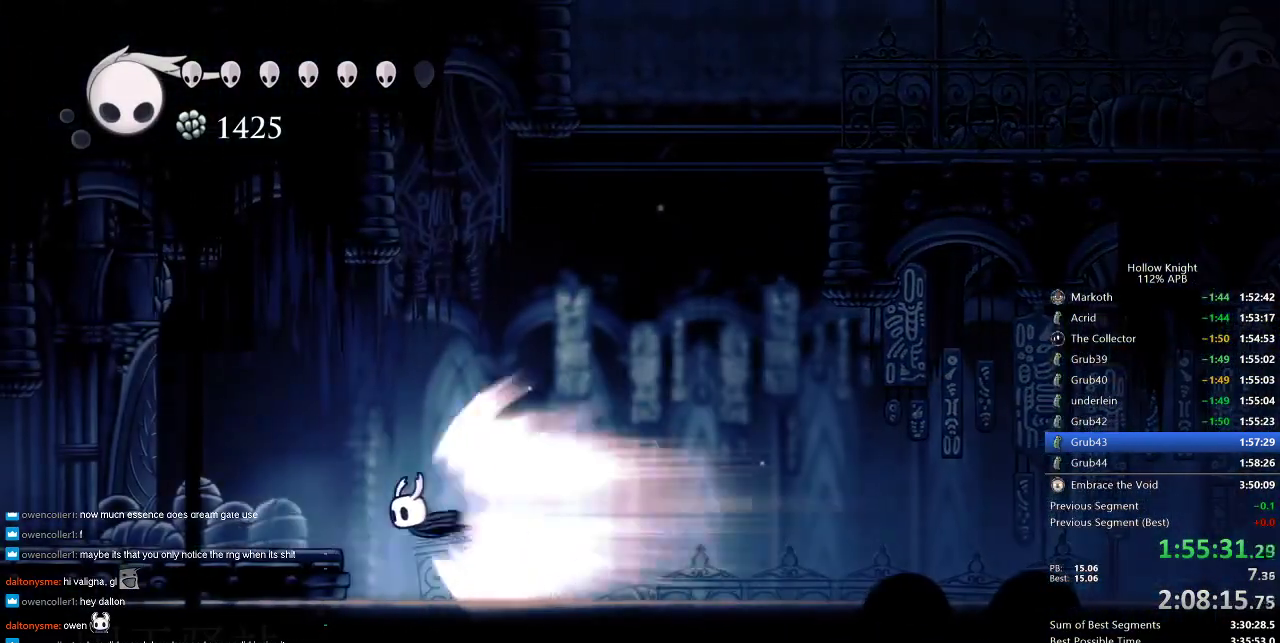
{"keys": ["left"], "events": [[333, "jump", "down"], [433, "jump", "up"]]}
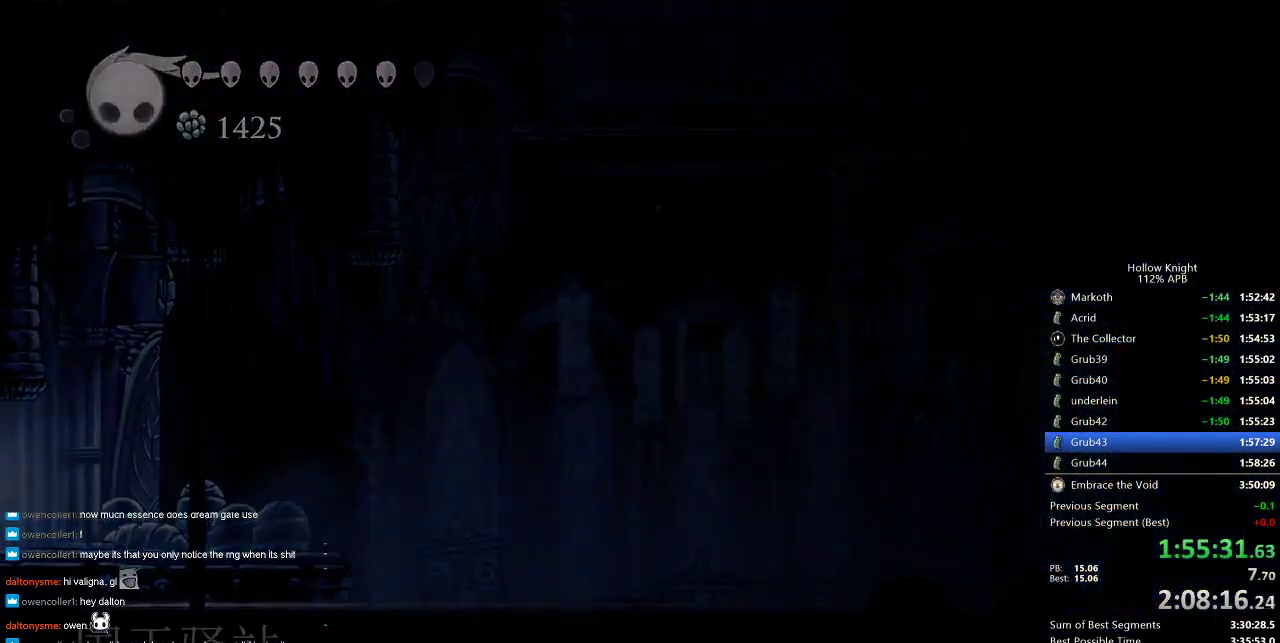
{"keys": ["left"], "events": []}
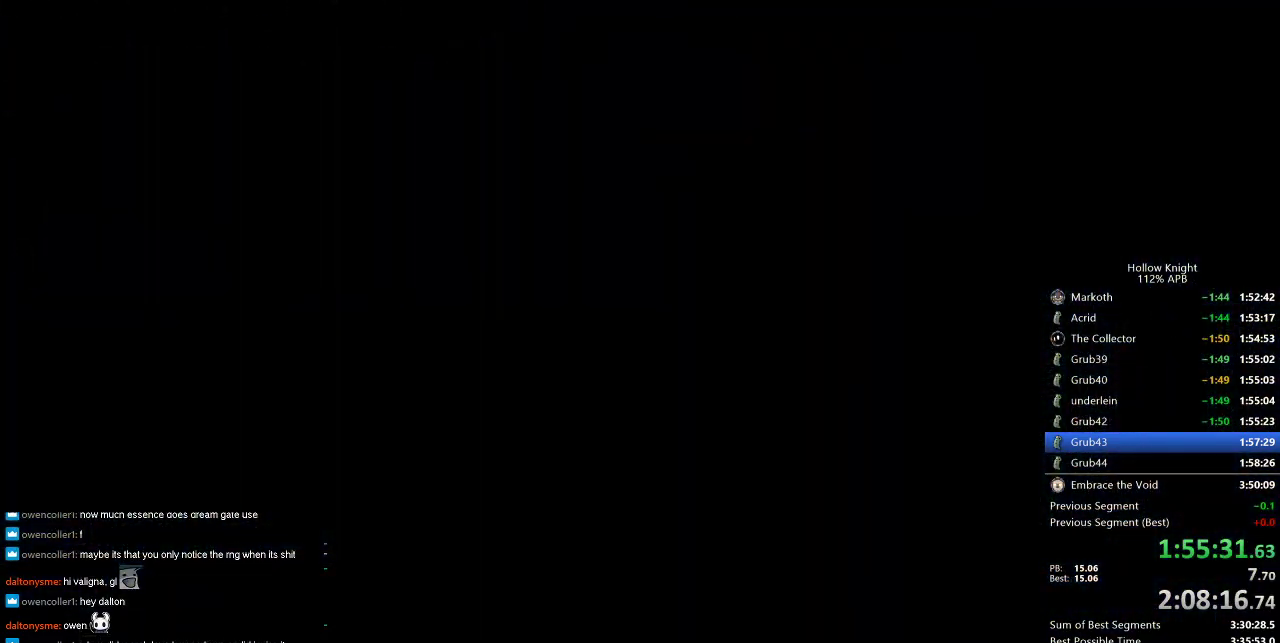
{"keys": ["left"], "events": []}
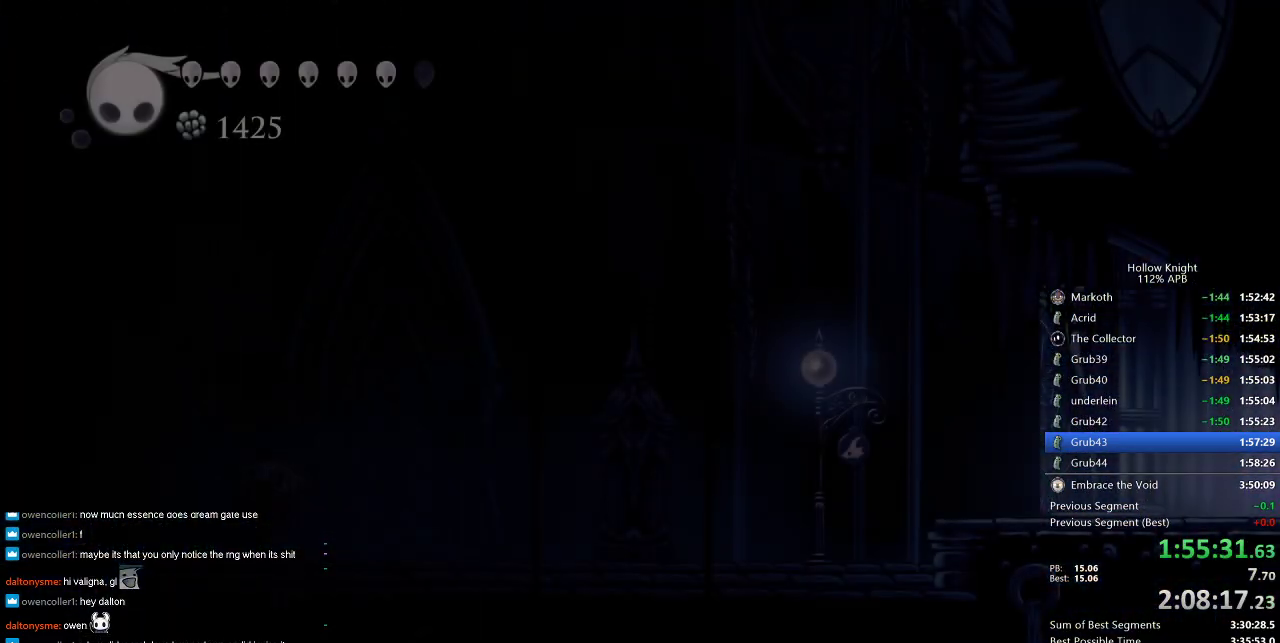
{"keys": ["left"], "events": []}
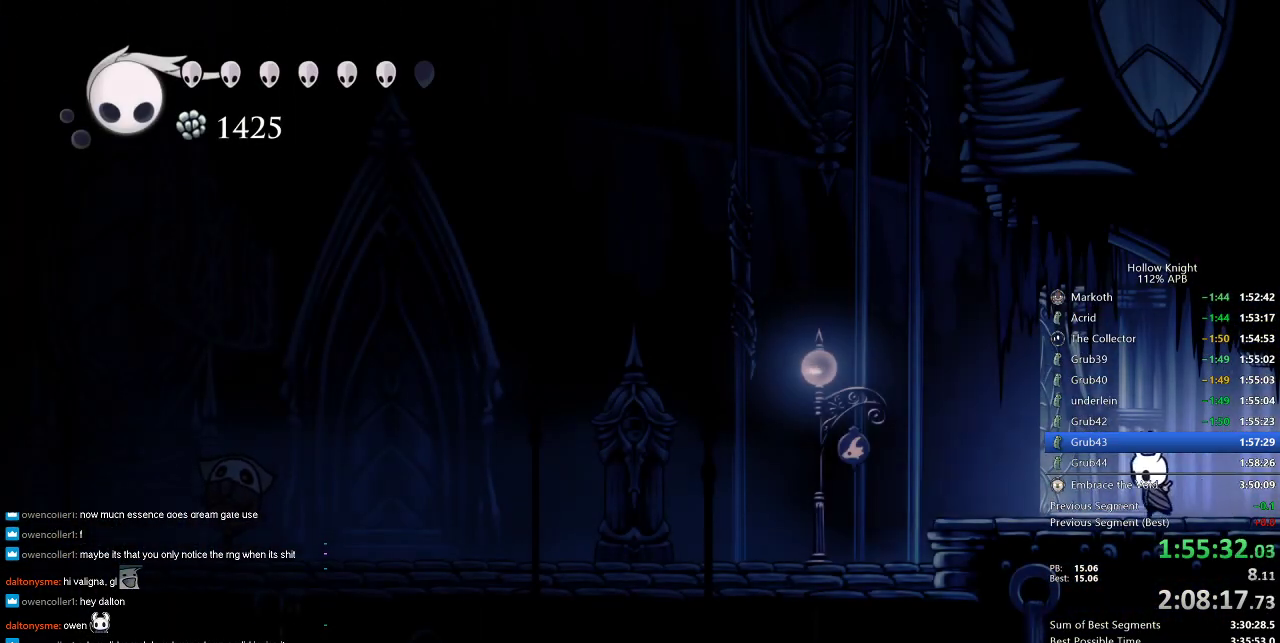
{"keys": ["left"], "events": [[150, "jump", "down"], [483, "jump", "up"]]}
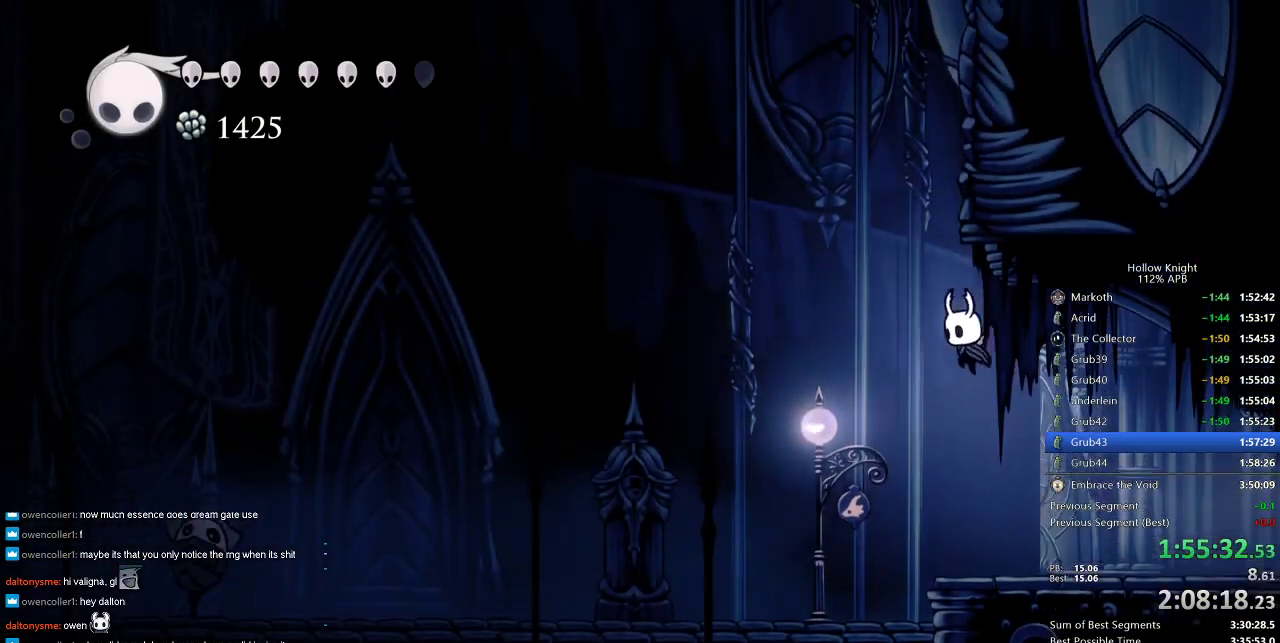
{"keys": ["jump", "right"], "events": [[33, "jump", "down"], [166, "right", "down"], [233, "left", "up"]]}
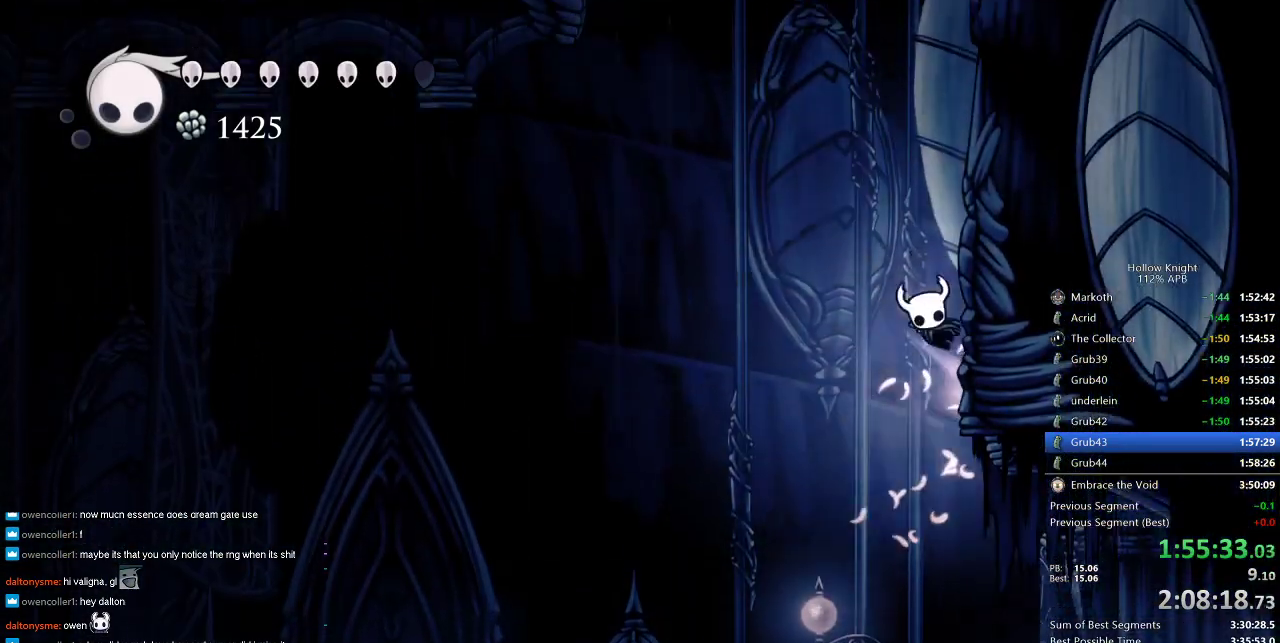
{"keys": ["jump", "left"], "events": [[283, "jump", "up"], [316, "jump", "down"], [316, "left", "down"], [383, "right", "up"]]}
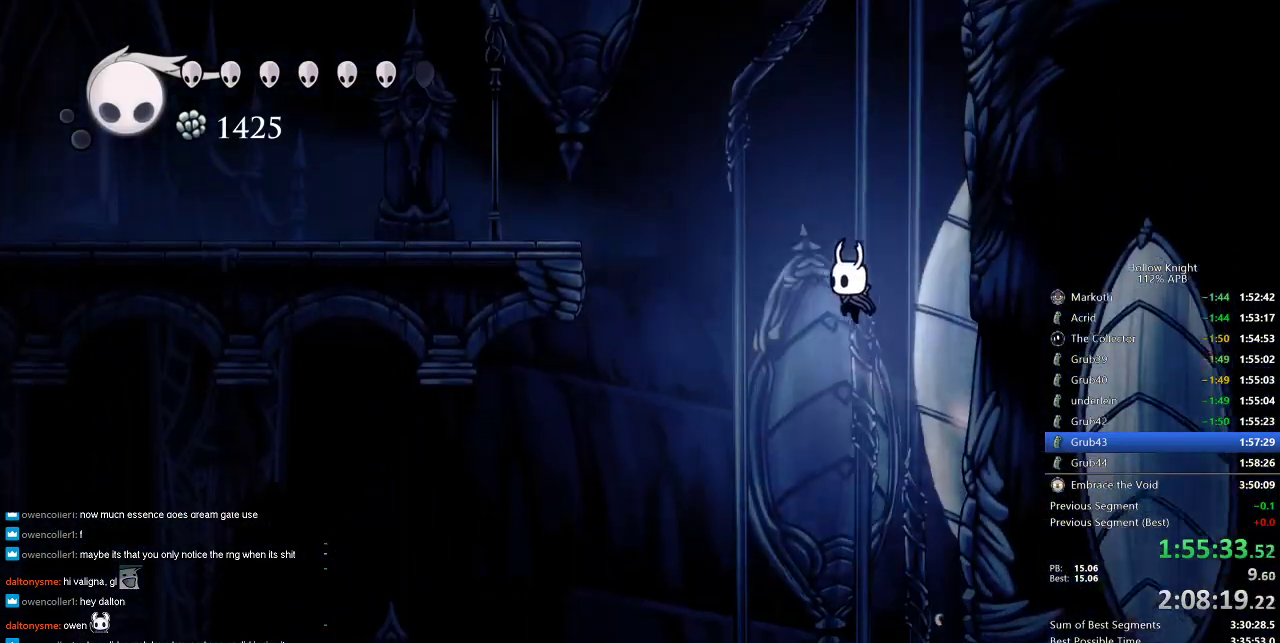
{"keys": ["dash", "left"], "events": [[333, "dash", "down"], [383, "jump", "up"]]}
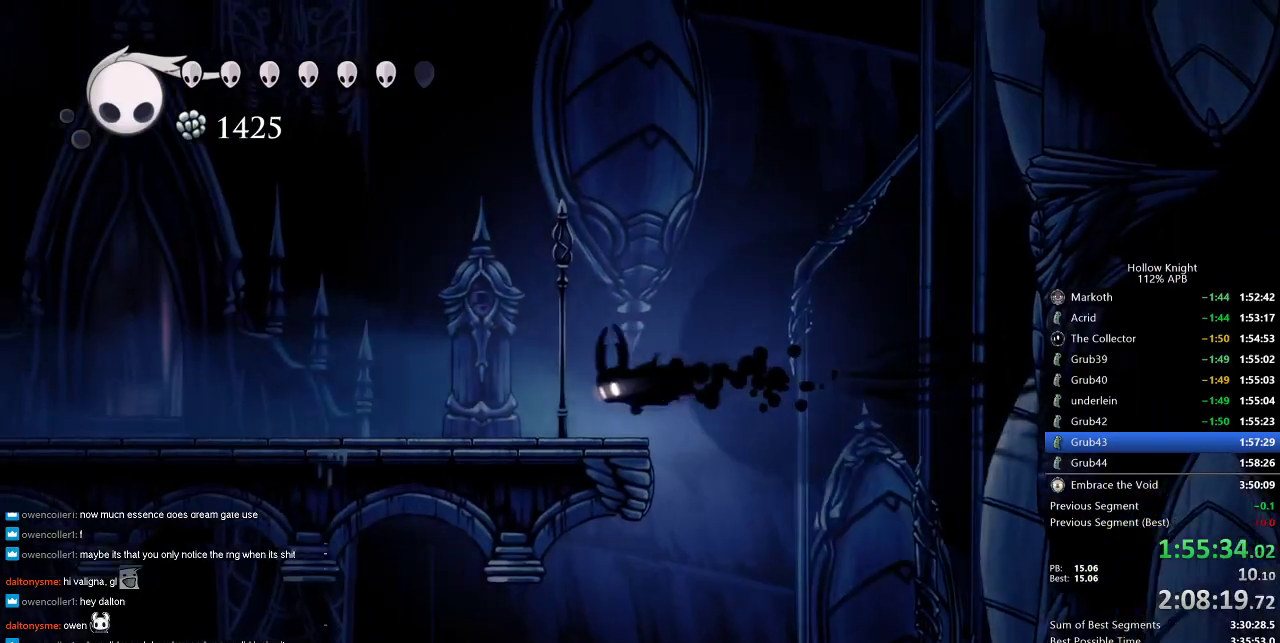
{"keys": ["left"], "events": [[33, "dash", "up"]]}
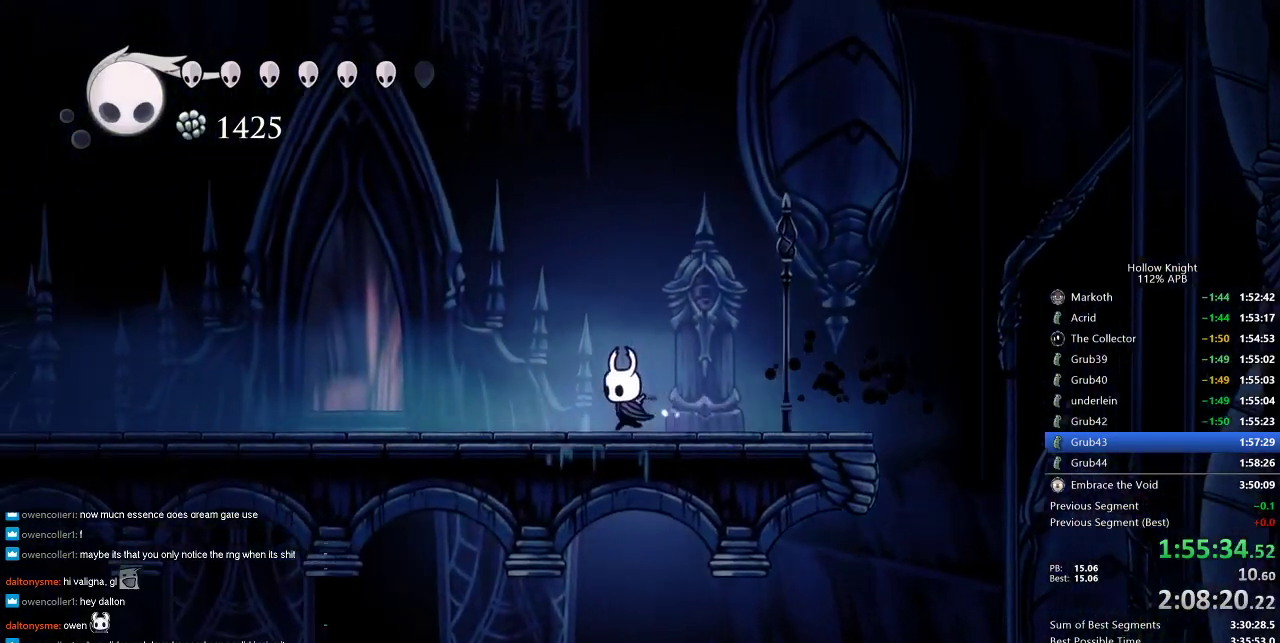
{"keys": [], "events": [[133, "dash", "down"], [233, "dash", "up"], [416, "left", "up"]]}
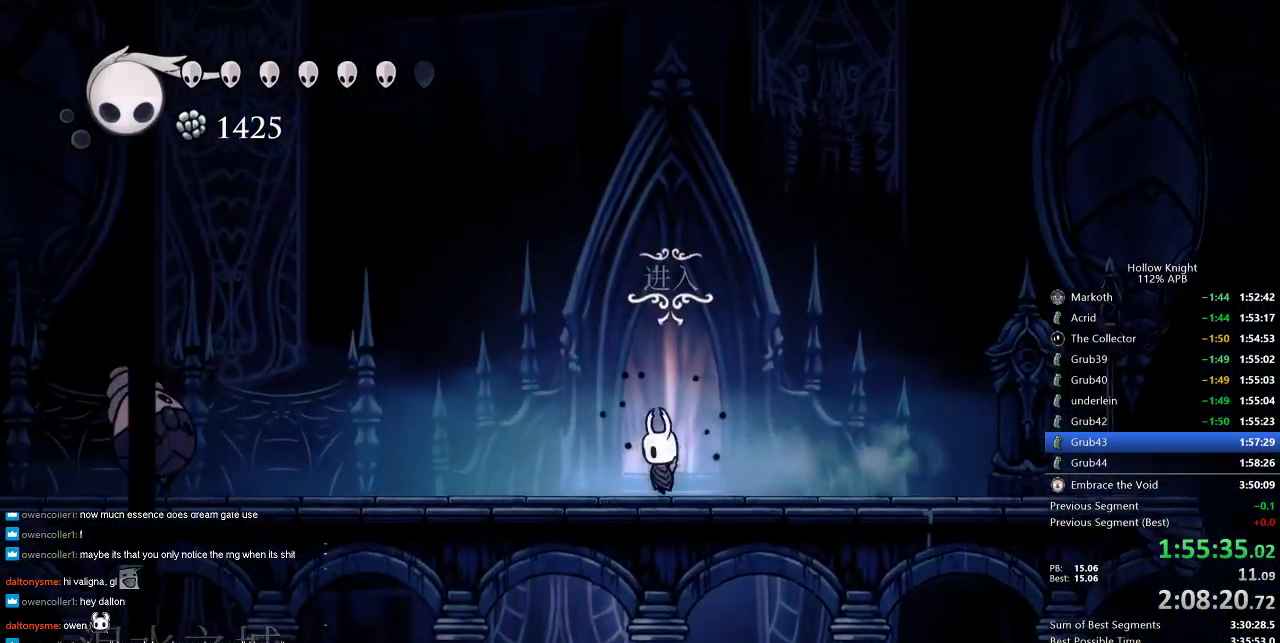
{"keys": [], "events": [[16, "up", "down"], [116, "up", "up"], [150, "up", "down"], [250, "up", "up"]]}
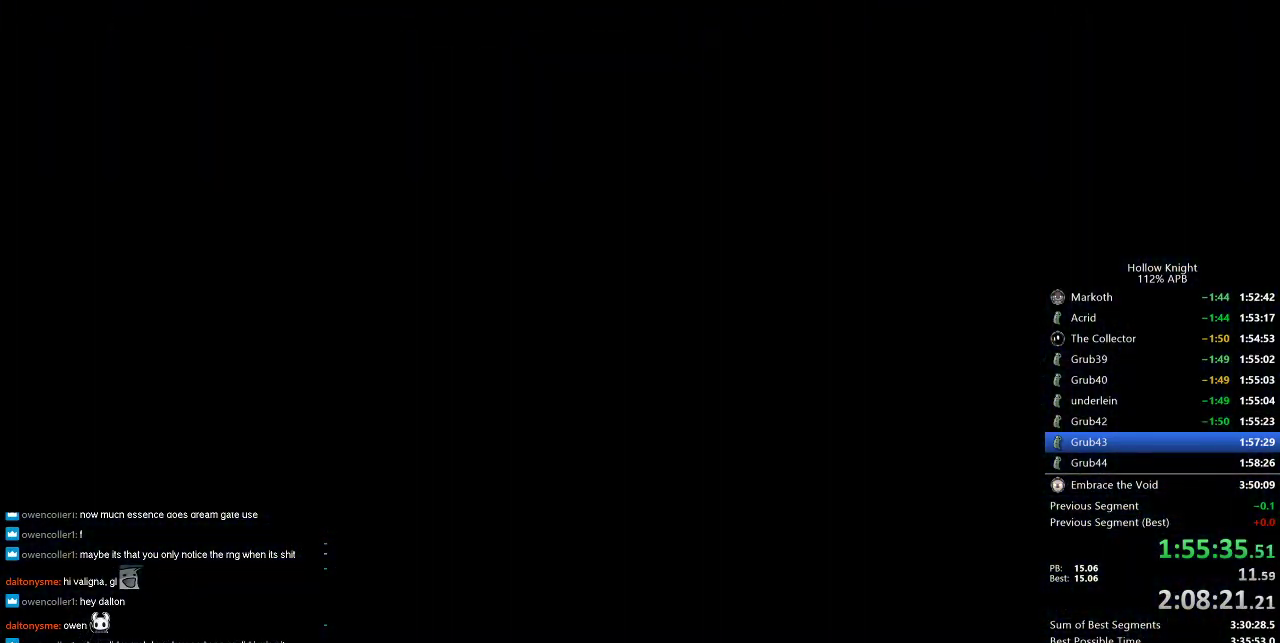
{"keys": [], "events": []}
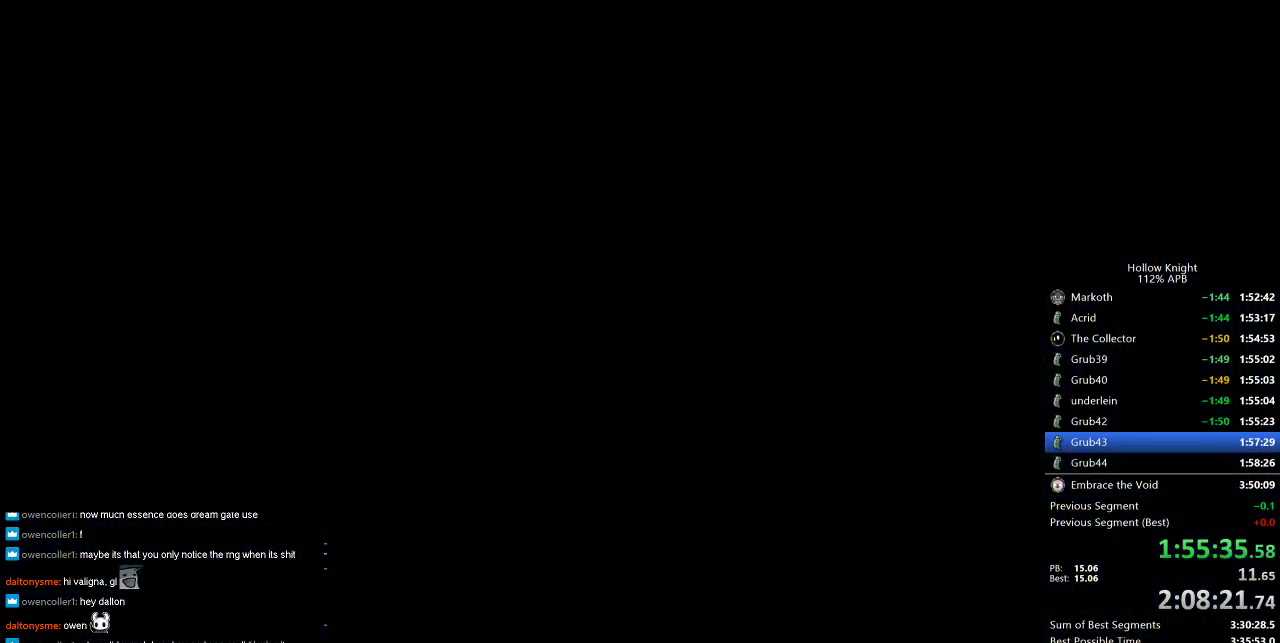
{"keys": ["right"], "events": [[183, "right", "down"]]}
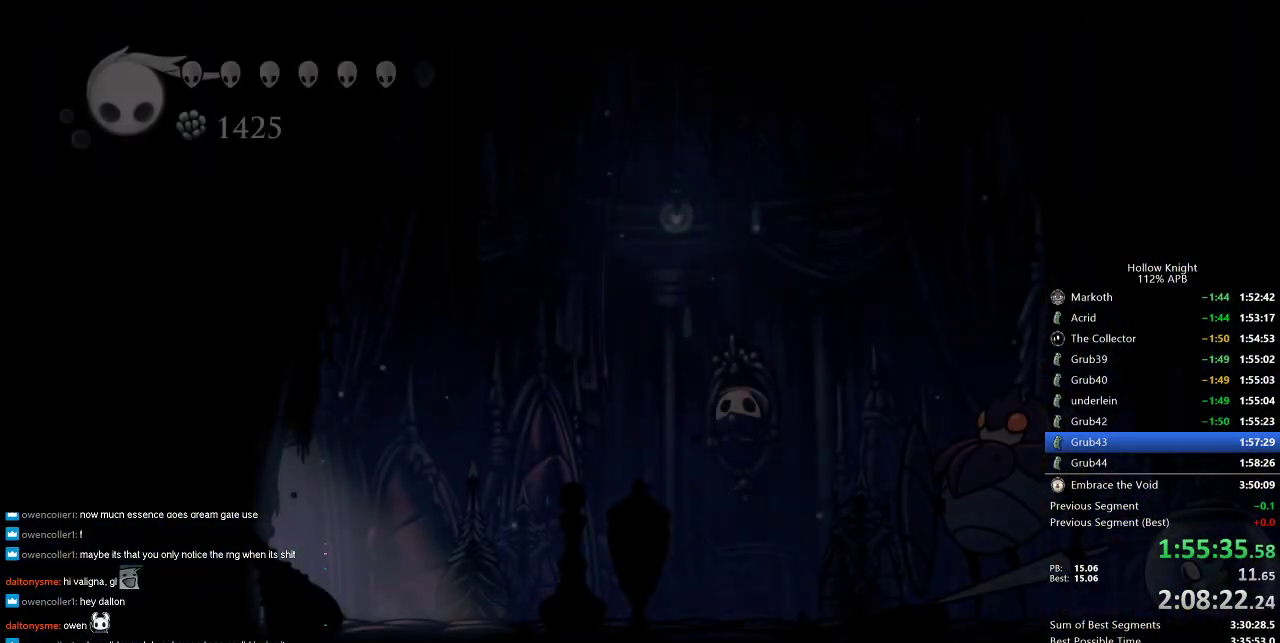
{"keys": ["right"], "events": []}
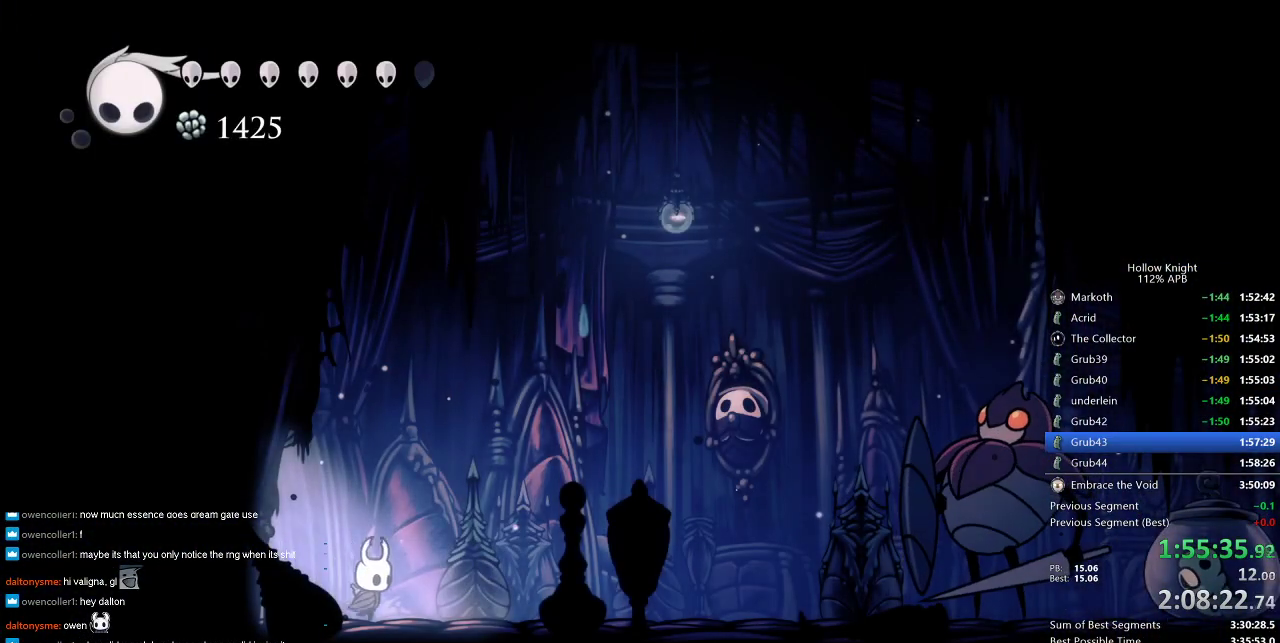
{"keys": ["dash", "right"], "events": [[450, "dash", "down"]]}
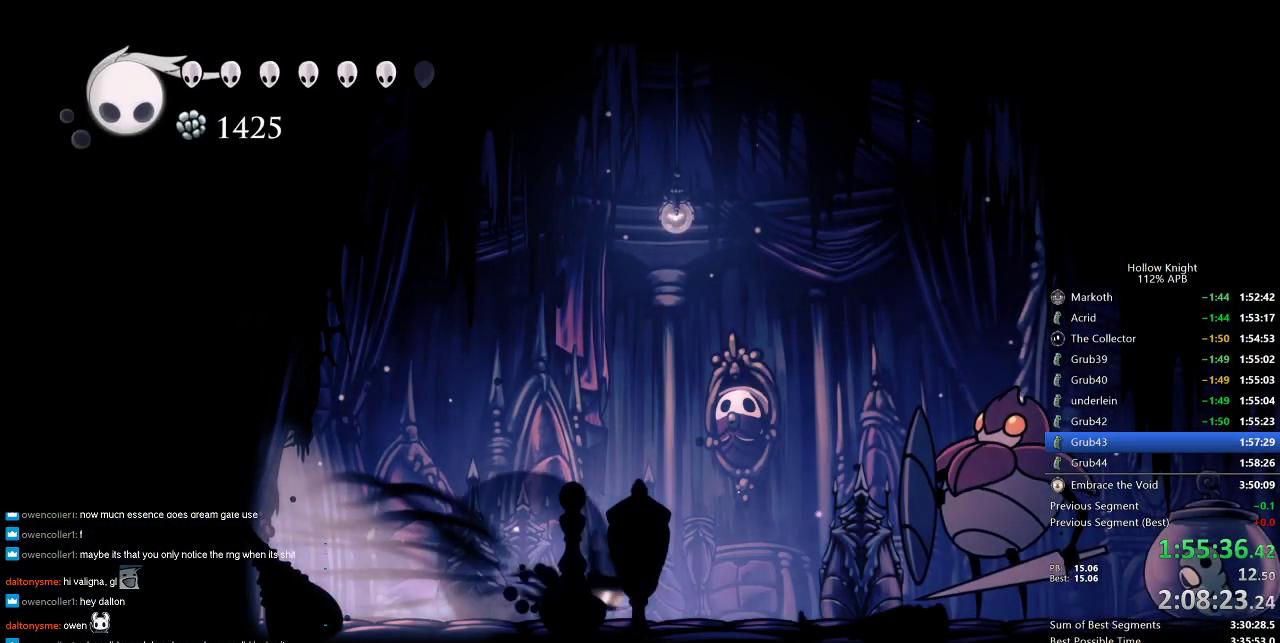
{"keys": ["spell", "up"], "events": [[100, "dash", "up"], [416, "spell", "down"], [416, "up", "down"], [466, "right", "up"]]}
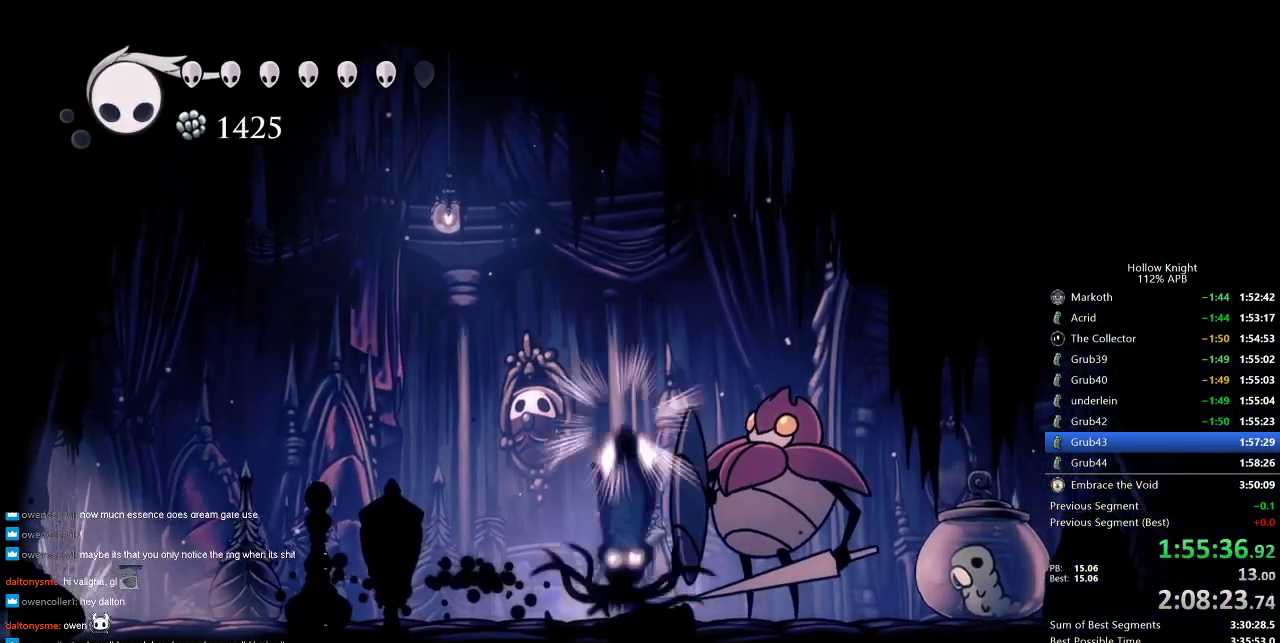
{"keys": ["up"], "events": [[16, "spell", "up"], [100, "spell", "down"], [200, "spell", "up"], [233, "spell", "down"], [333, "spell", "up"], [383, "spell", "down"], [466, "spell", "up"]]}
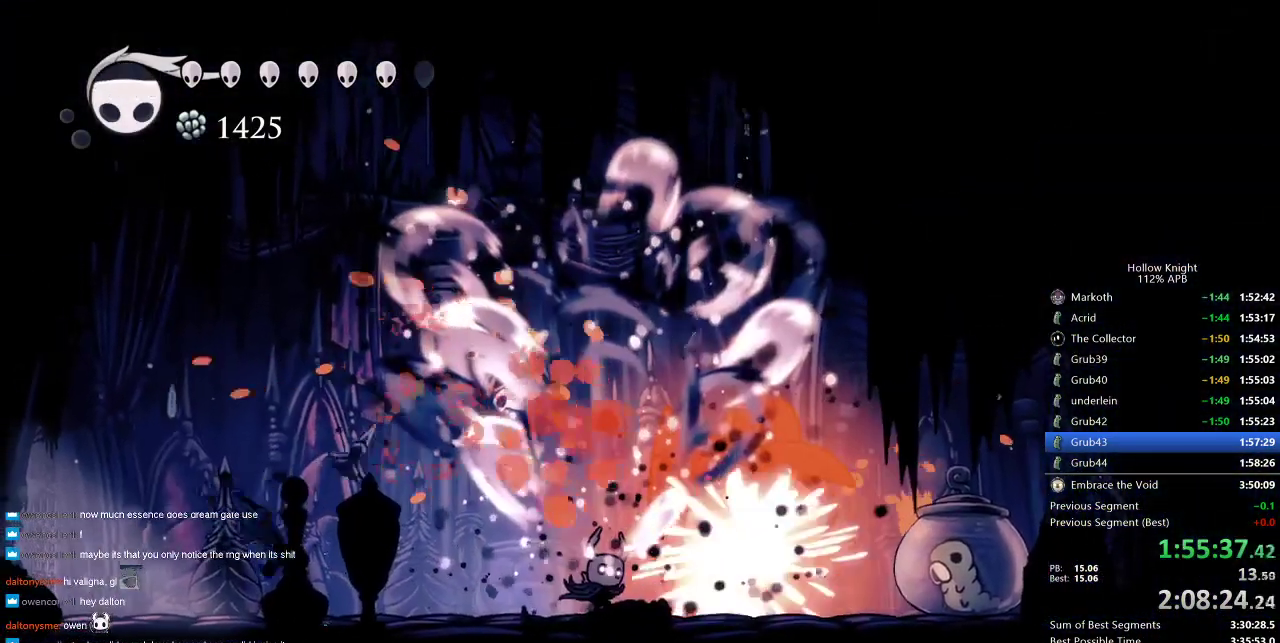
{"keys": ["up"], "events": [[16, "spell", "down"], [66, "spell", "up"], [116, "spell", "down"], [216, "spell", "up"], [266, "spell", "down"], [316, "spell", "up"], [366, "spell", "down"], [450, "spell", "up"]]}